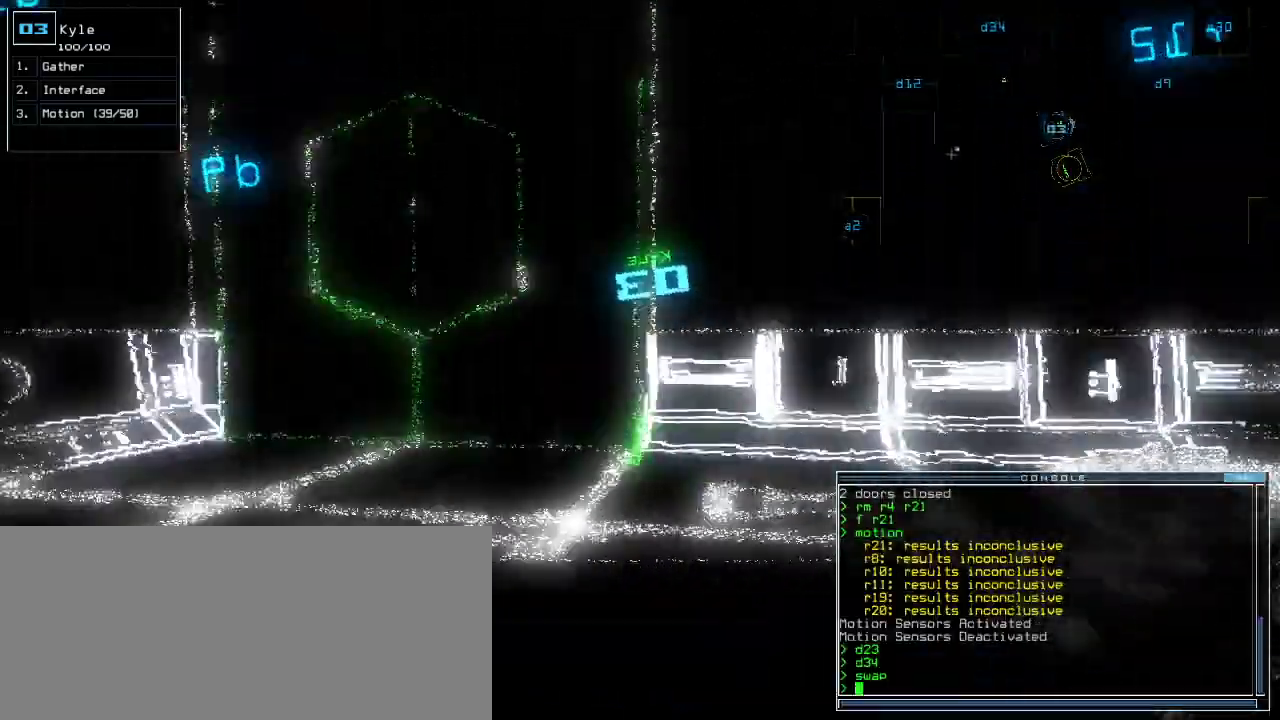
Gameplay with keyboard; each line is a JSON object with the keys held at the frame after it. "events" lists presses ("down") and releases ("up") of ".", "0", "1", "2", "3", "4", "5", "6", "7", "8", "9", "a", "b", "backspace", "c", "caps_lock", "comma", "ctrl_l", "ctrl_r", "d", "down", "e", "equals", "escape", "f", "f1", "g", "h", "i", "j", "k", "l", "left", "m", "minus", "n", "o", "p", "q", "quote", "r", "return", "right", "s", "semicolon", "shift_l", "shift_r", "space", "t", "tab", "tilde", "u", "up", "v", "w", "x", "y" and "z" between this image and that frame as [ms after this image, input, new state], when the widget could be followed in between. No other keys are recorded. Mouse input is not recorded. Not read: other_keys.
{"keys": ["right", "up"], "events": [[80, "left", "up"], [360, "right", "down"]]}
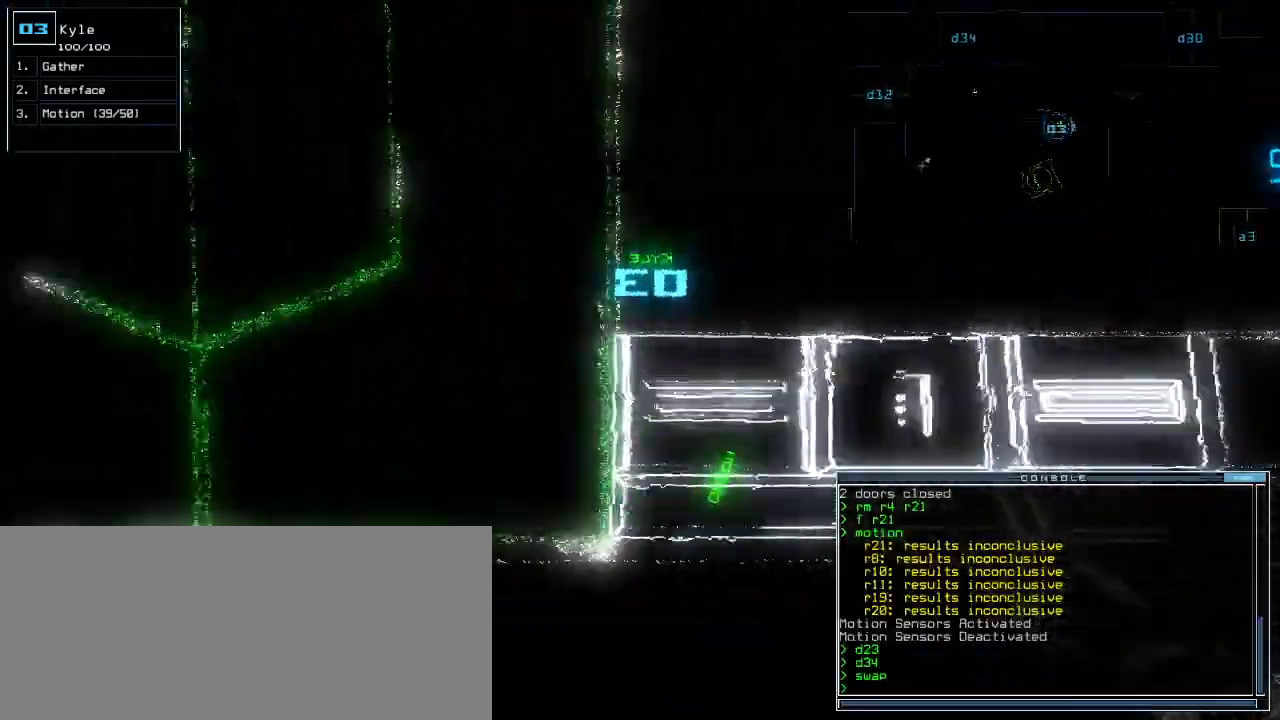
{"keys": ["right"], "events": [[200, "up", "up"]]}
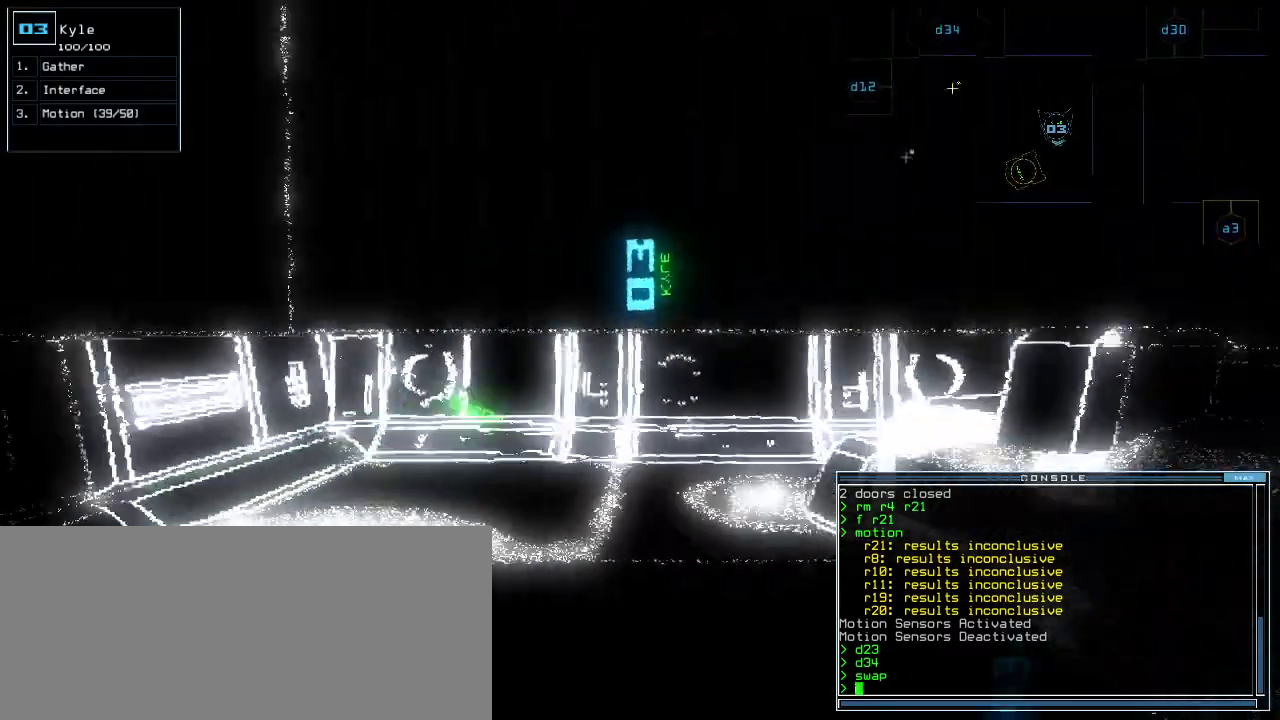
{"keys": [], "events": [[400, "right", "up"], [400, "space", "down"], [480, "space", "up"]]}
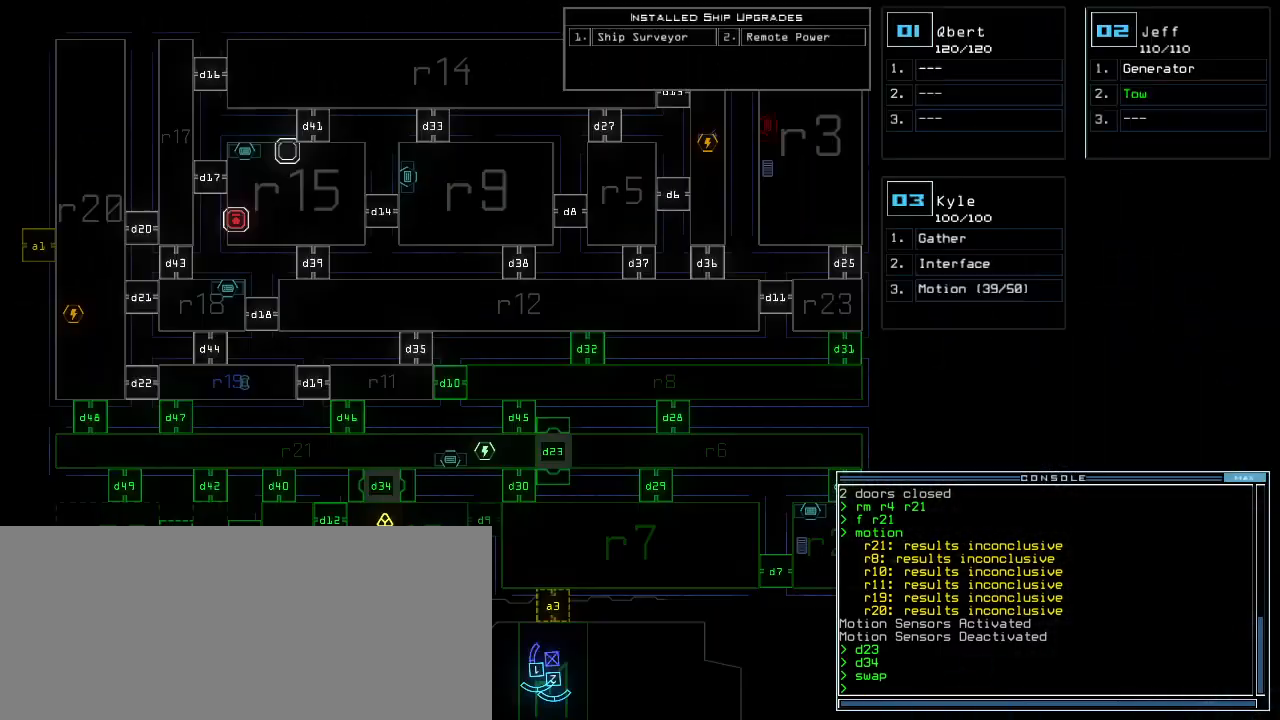
{"keys": ["down"], "events": [[280, "down", "down"]]}
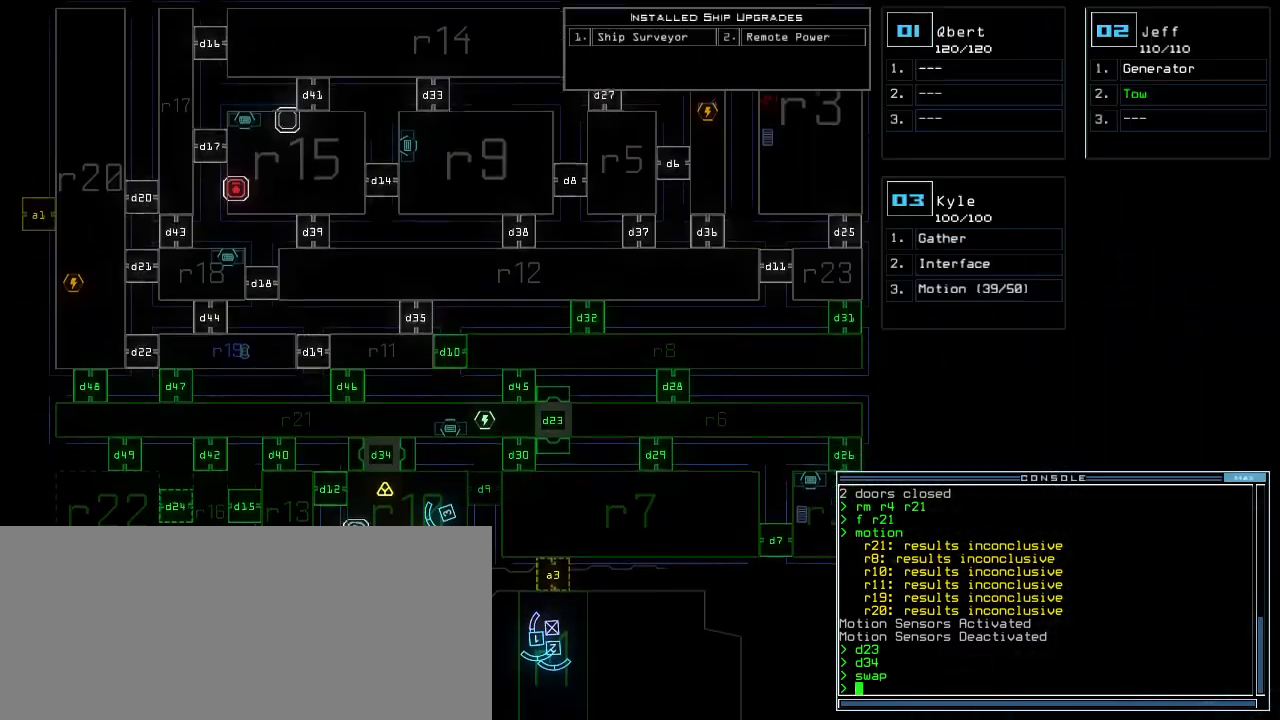
{"keys": [], "events": [[140, "down", "up"], [260, "c", "down"], [320, "c", "up"], [360, "c", "down"], [420, "c", "up"], [420, "return", "down"], [460, "return", "up"]]}
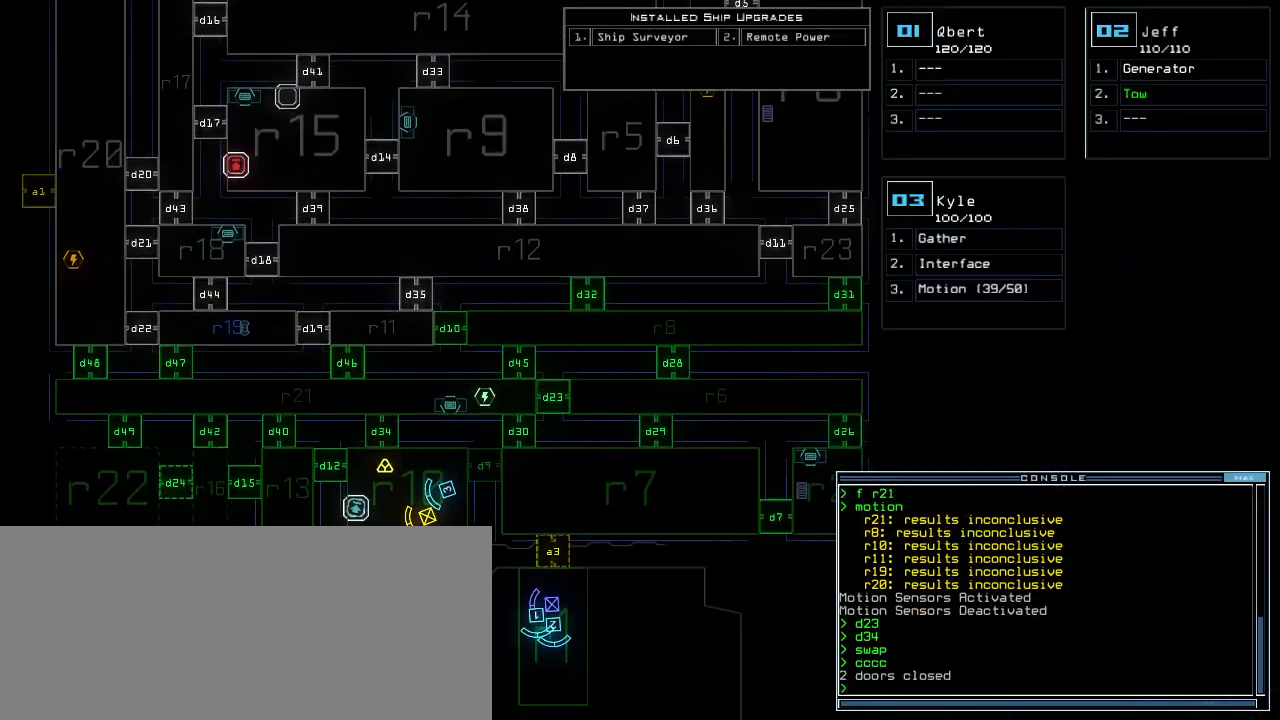
{"keys": [], "events": []}
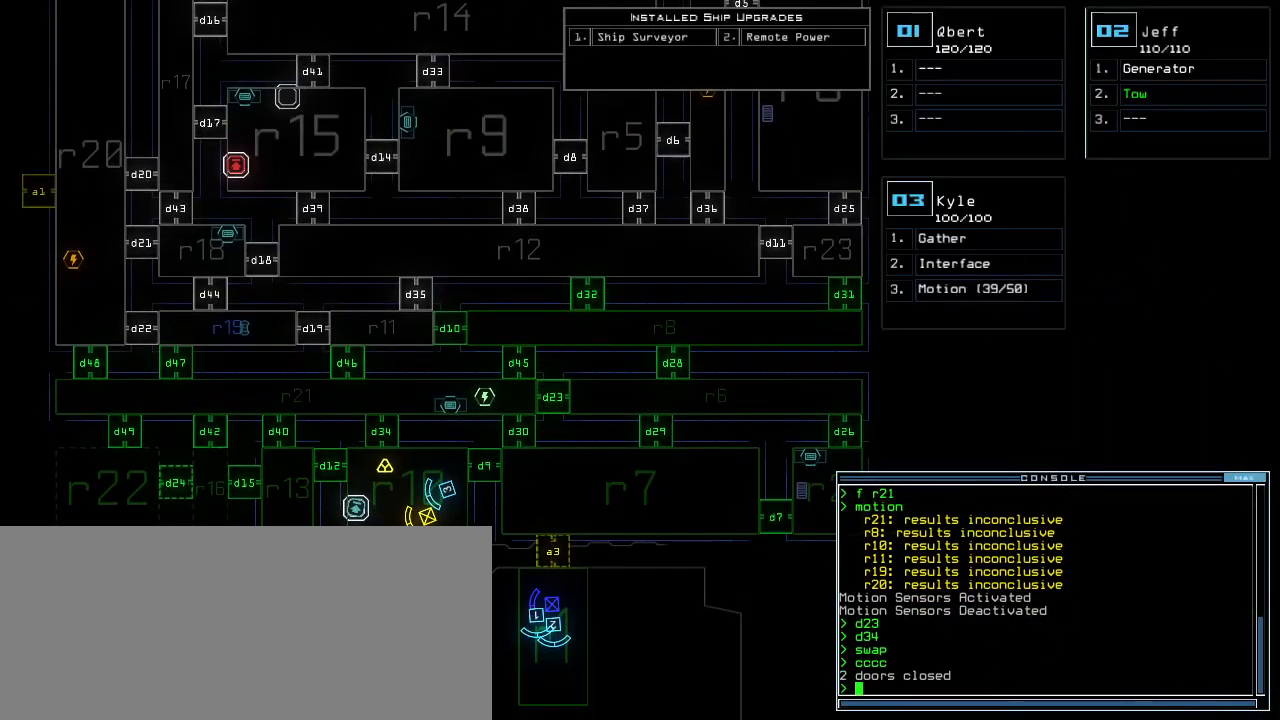
{"keys": [], "events": []}
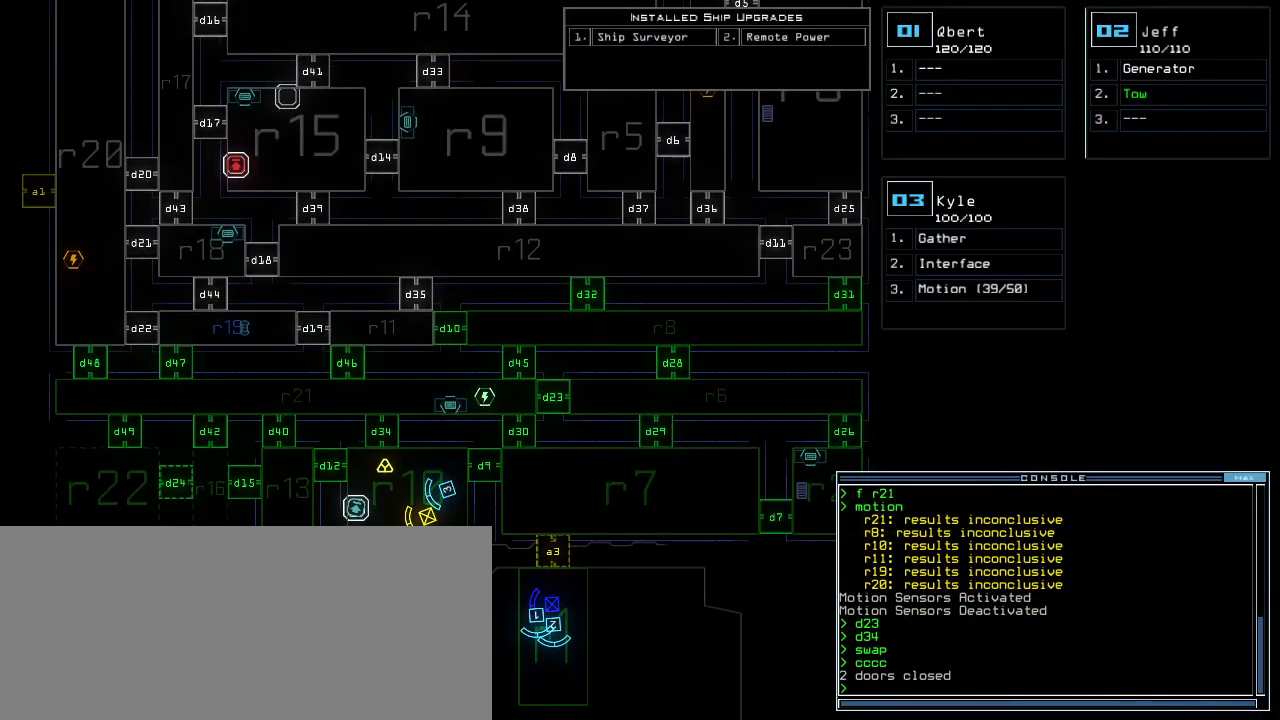
{"keys": [], "events": []}
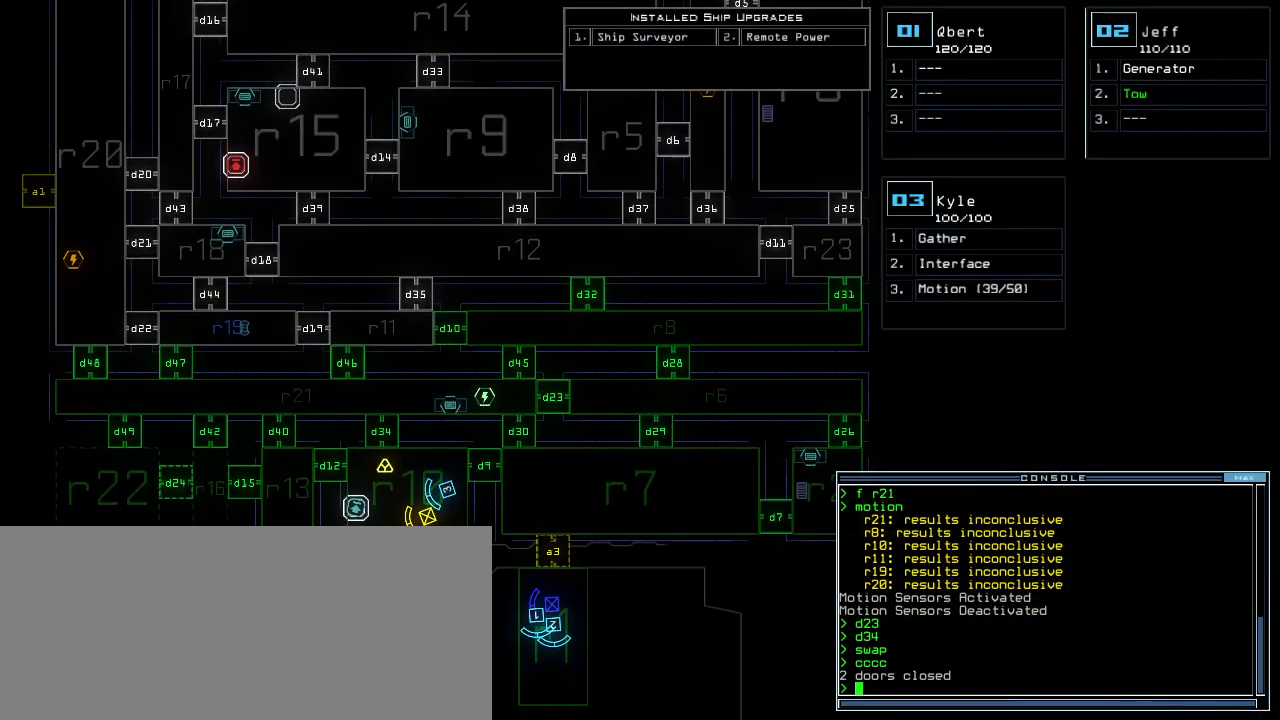
{"keys": ["left", "up"], "events": [[300, "2", "down"], [320, "right", "down"], [320, "up", "down"], [360, "2", "up"], [480, "left", "down"], [480, "right", "up"]]}
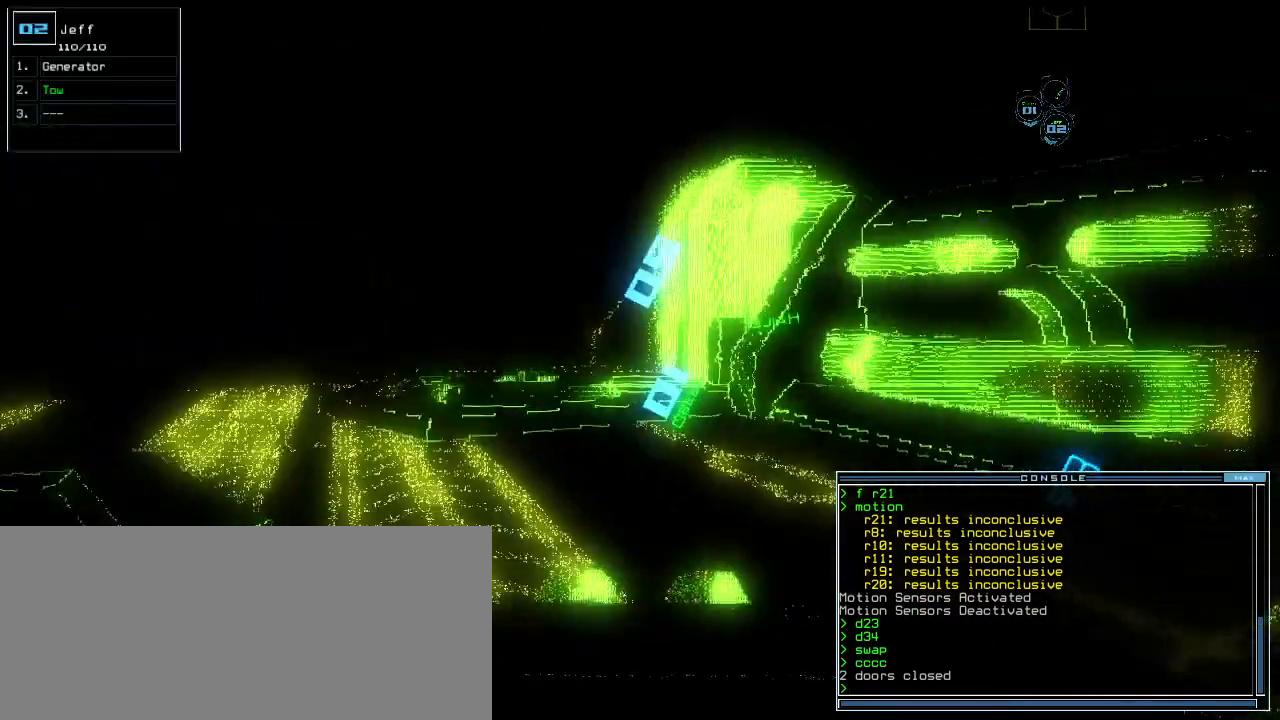
{"keys": ["up"], "events": [[140, "left", "up"]]}
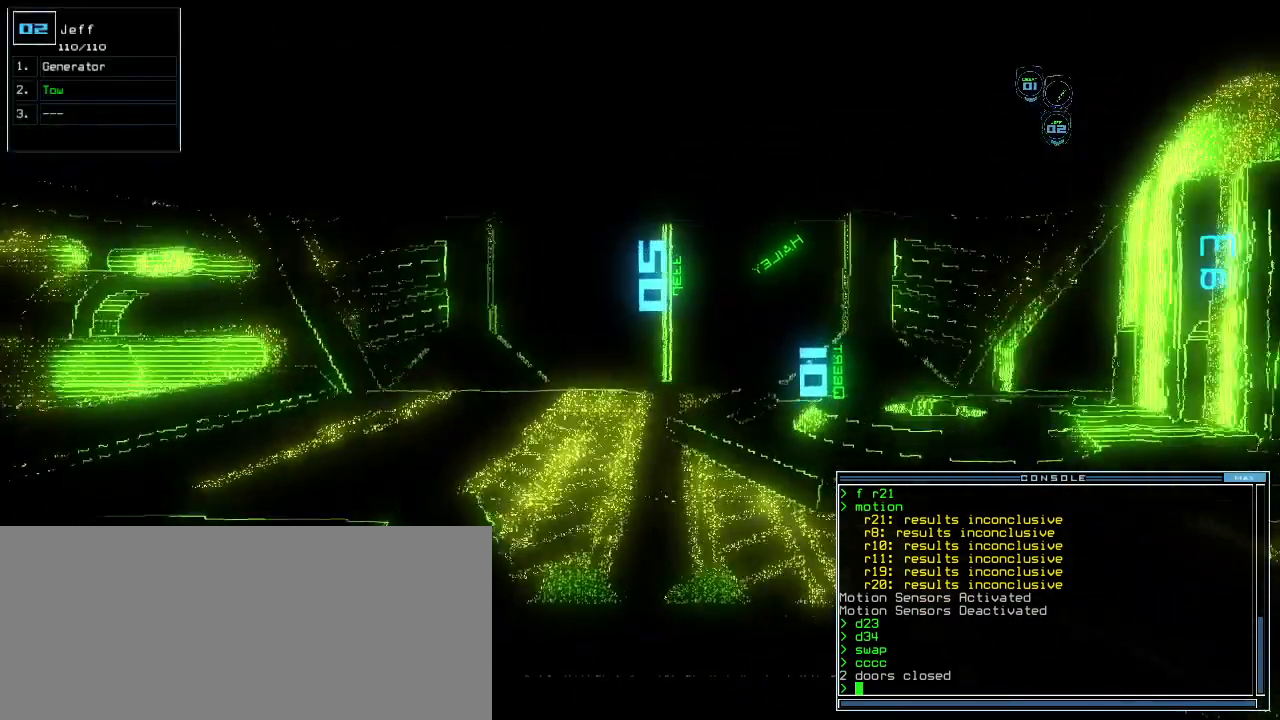
{"keys": ["left", "up"], "events": [[160, "right", "down"], [400, "right", "up"], [500, "left", "down"]]}
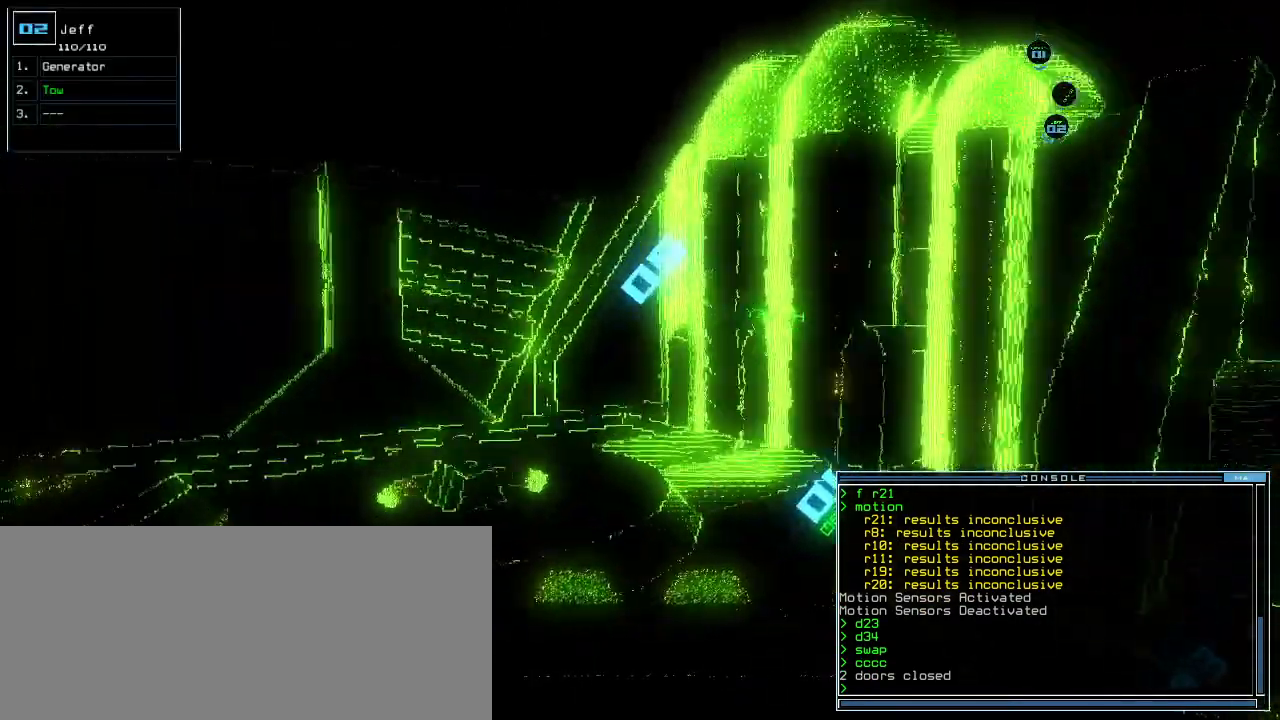
{"keys": ["left", "up"], "events": [[40, "left", "up"], [120, "t", "down"], [180, "left", "down"], [180, "t", "up"]]}
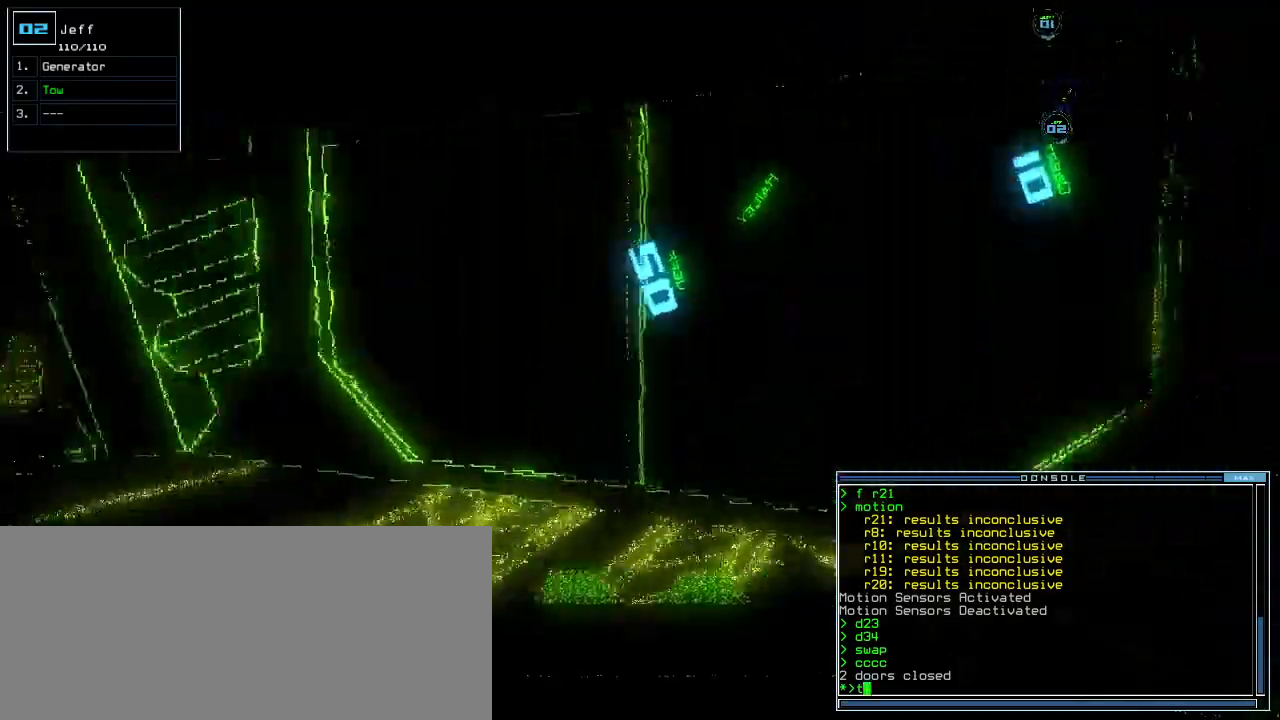
{"keys": ["left", "up"], "events": [[140, "o", "down"], [200, "o", "up"], [320, "return", "down"], [460, "return", "up"]]}
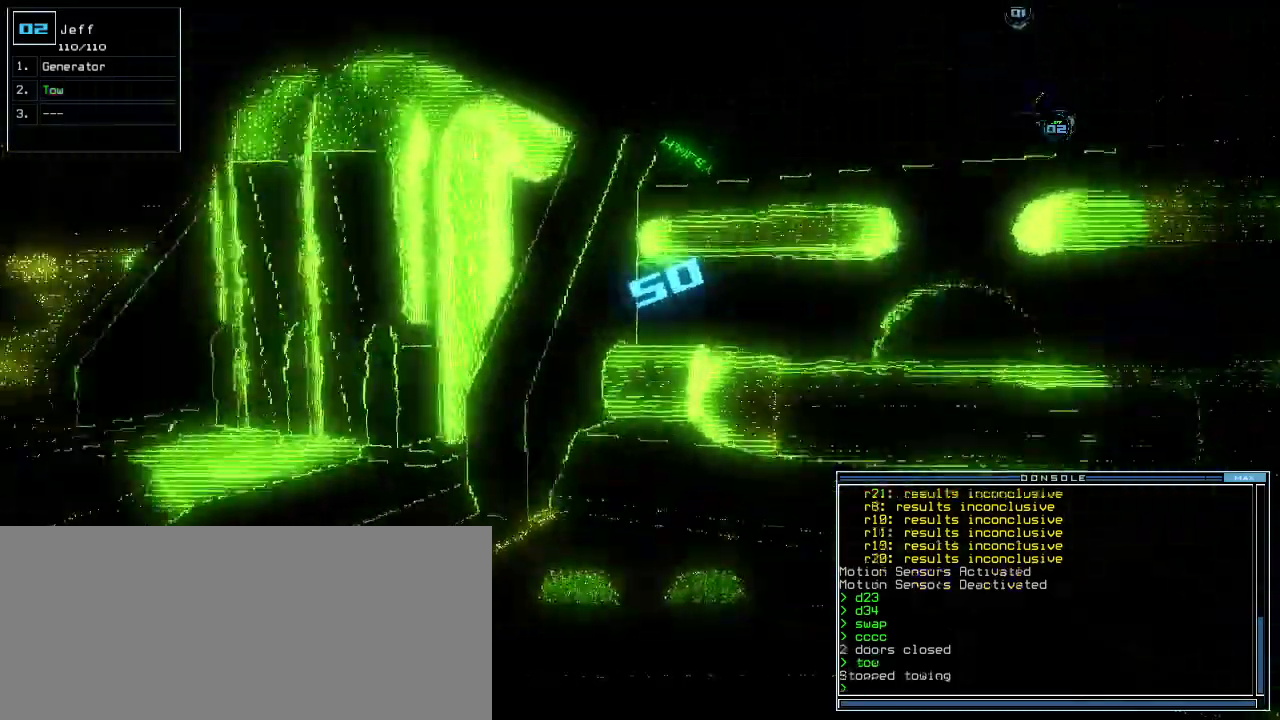
{"keys": ["up"], "events": [[120, "left", "up"], [220, "left", "down"], [480, "left", "up"]]}
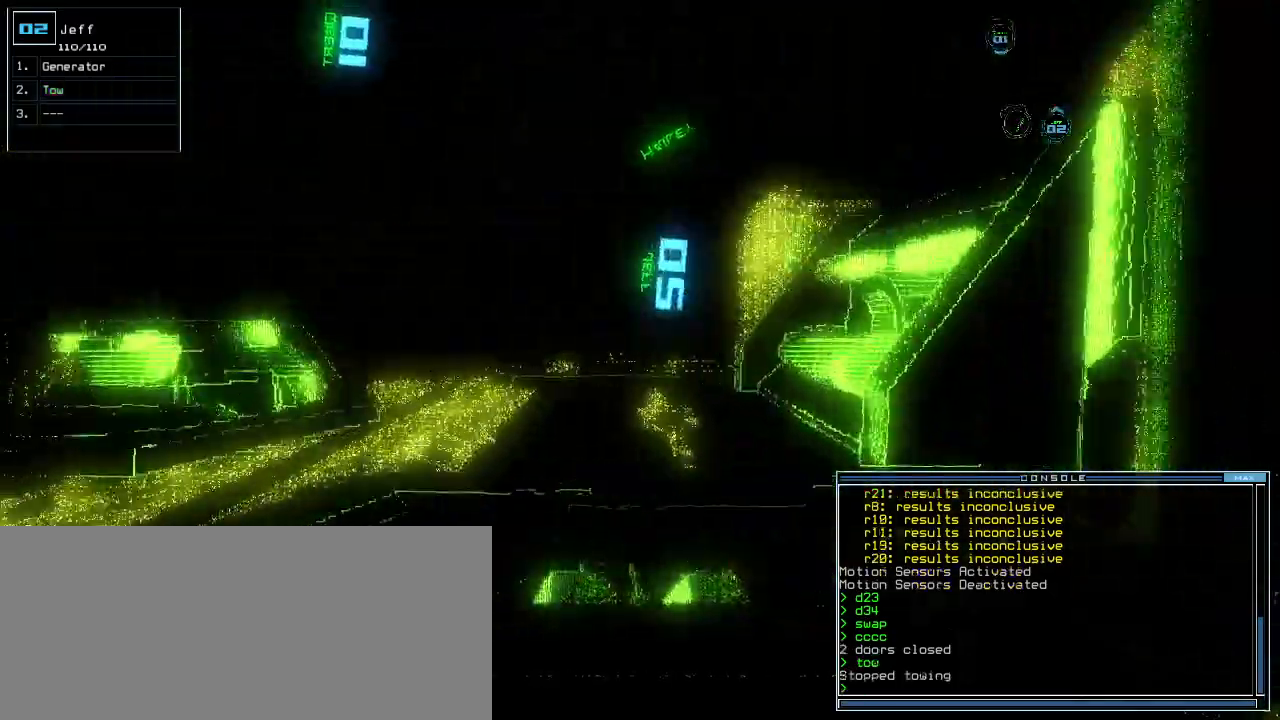
{"keys": ["up"], "events": [[440, "left", "down"], [500, "left", "up"]]}
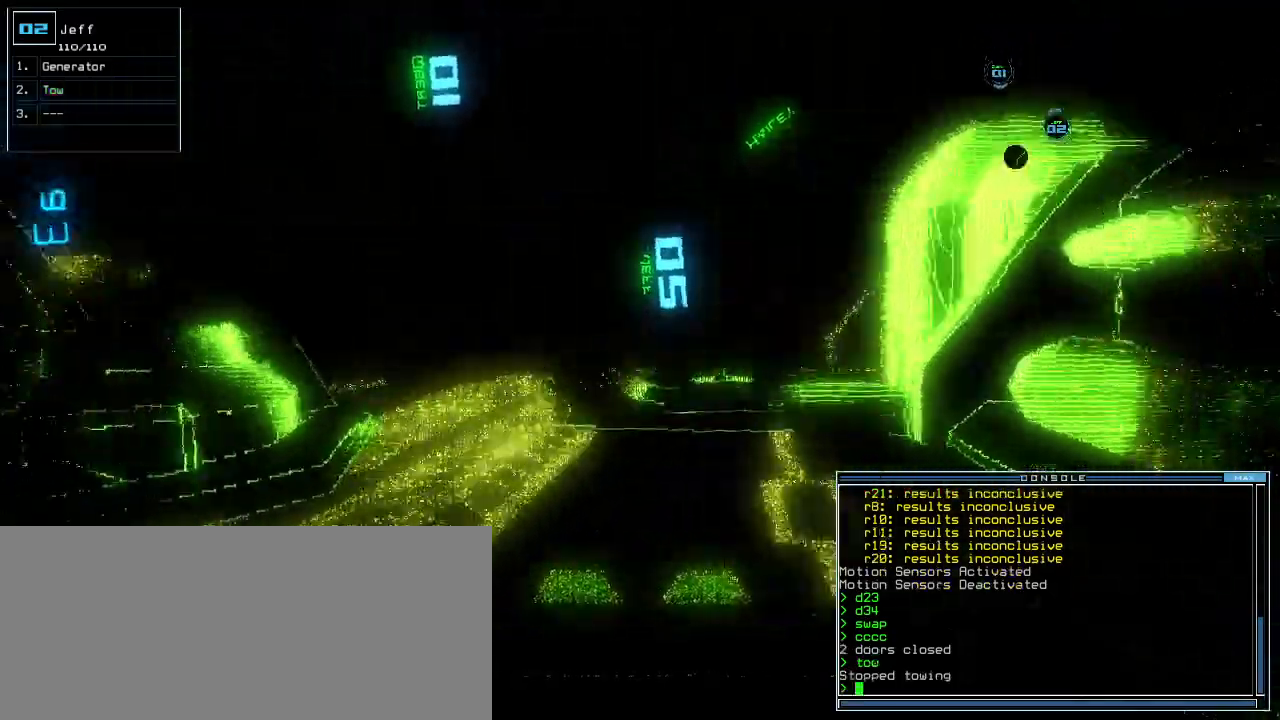
{"keys": ["up"], "events": []}
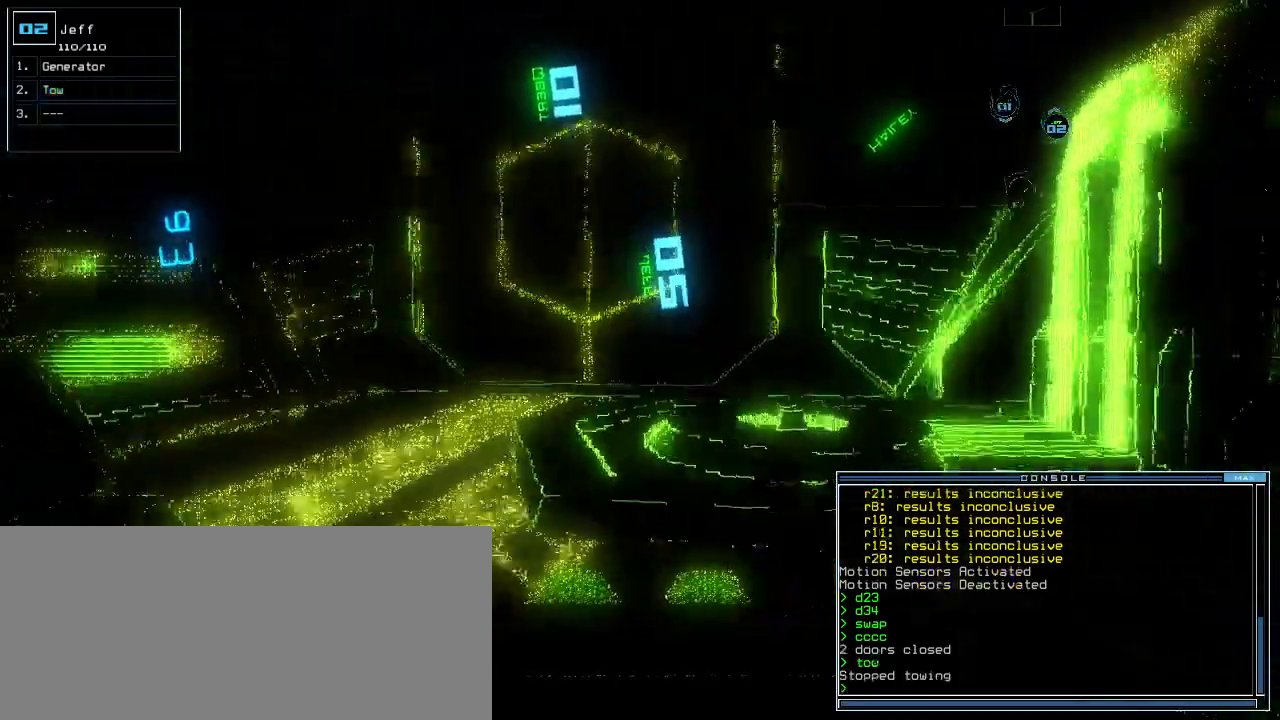
{"keys": ["up"], "events": [[120, "left", "down"], [180, "left", "up"]]}